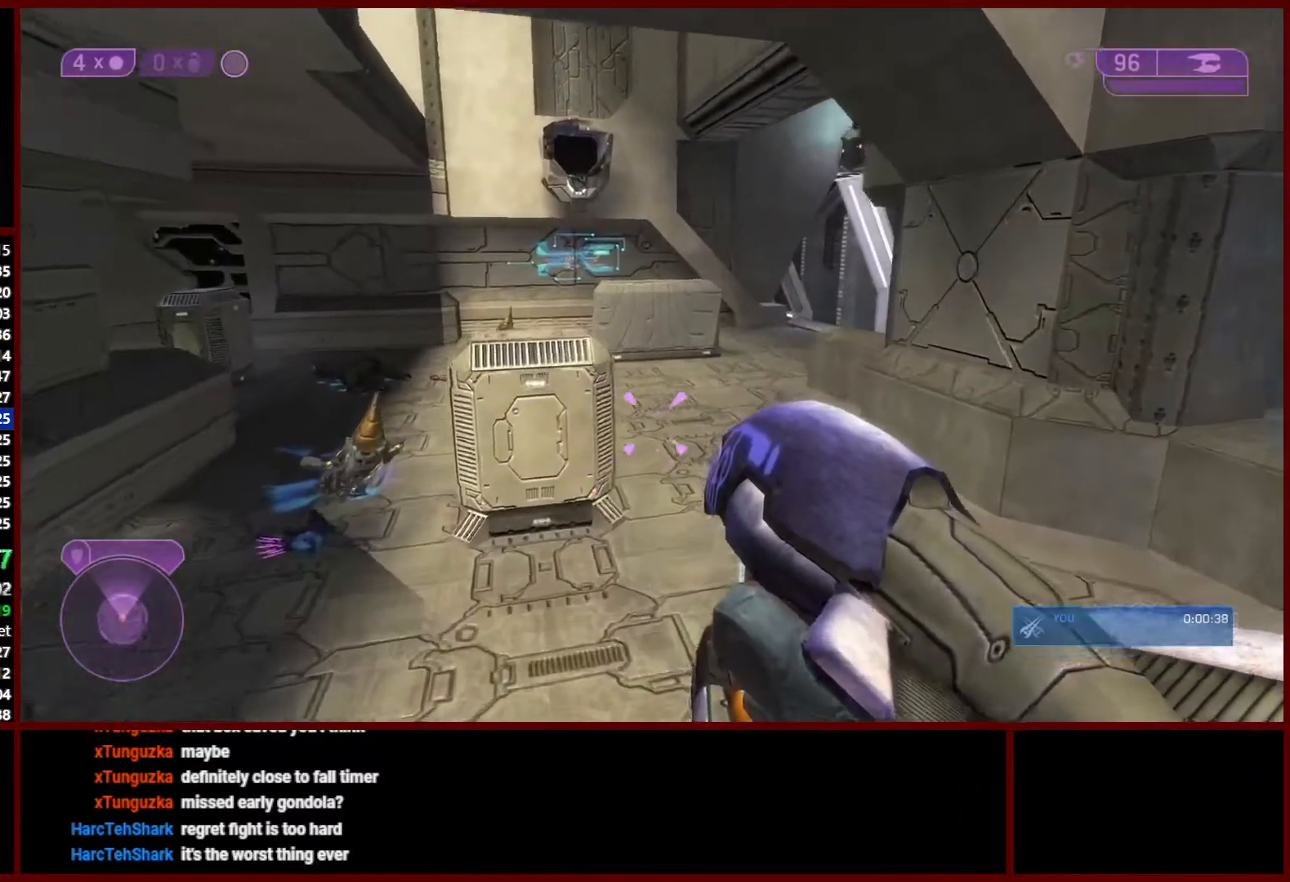
Gameplay with a controller (Xbox layout); each line is a JSON object with the inputs held at the frame after it (dt_ms = milliseconds from this image to that frame). "events" lists button and stick changes between this image and that frame as [ms after this image, input, new state], when the widget could be followed in between.
{"dt_ms": 500, "buttons": [], "left_stick": "up", "right_stick": "up-right", "events": [[183, "right_stick", "up-right"]]}
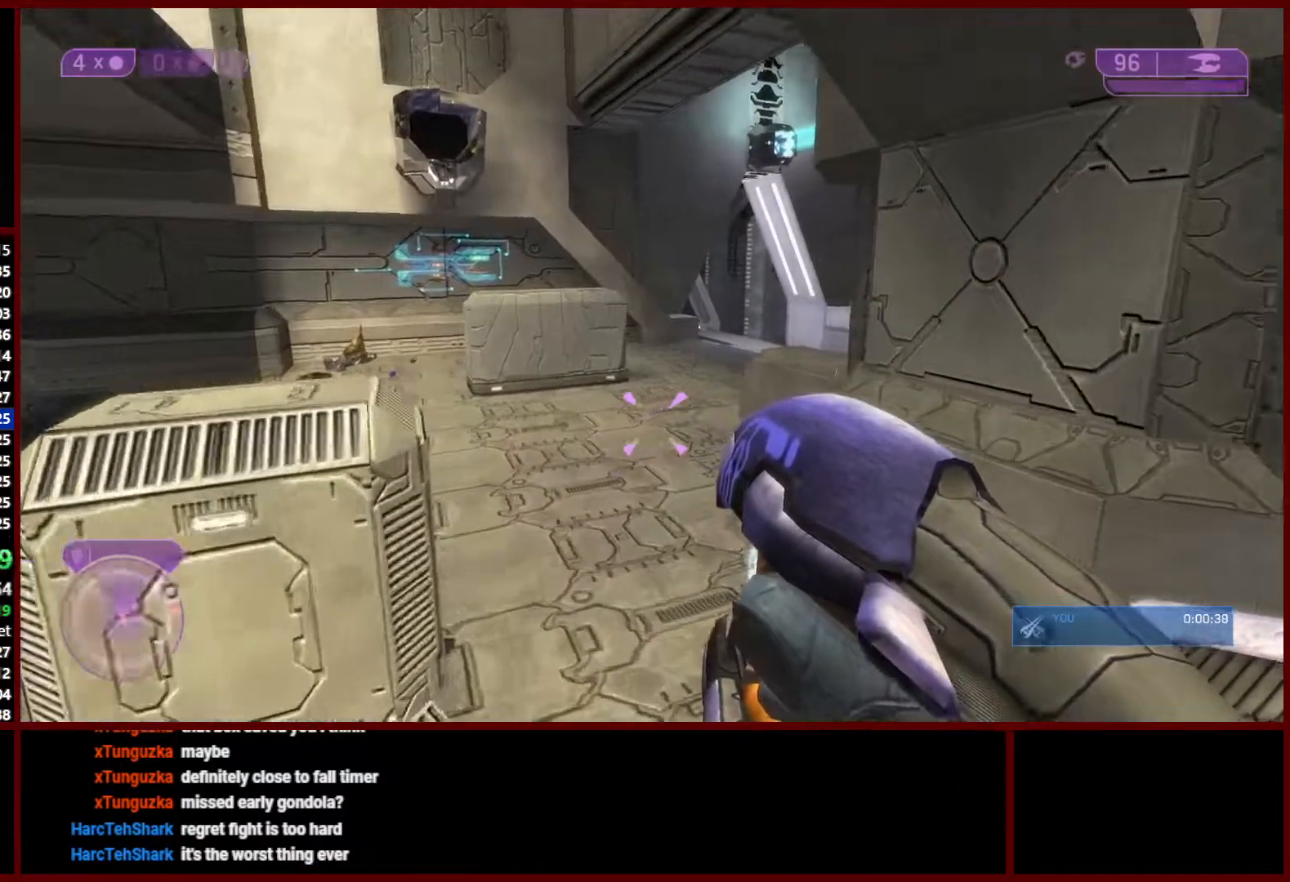
{"dt_ms": 500, "buttons": [], "left_stick": "up", "right_stick": "up-right", "events": [[233, "L3", "down"], [383, "L3", "up"]]}
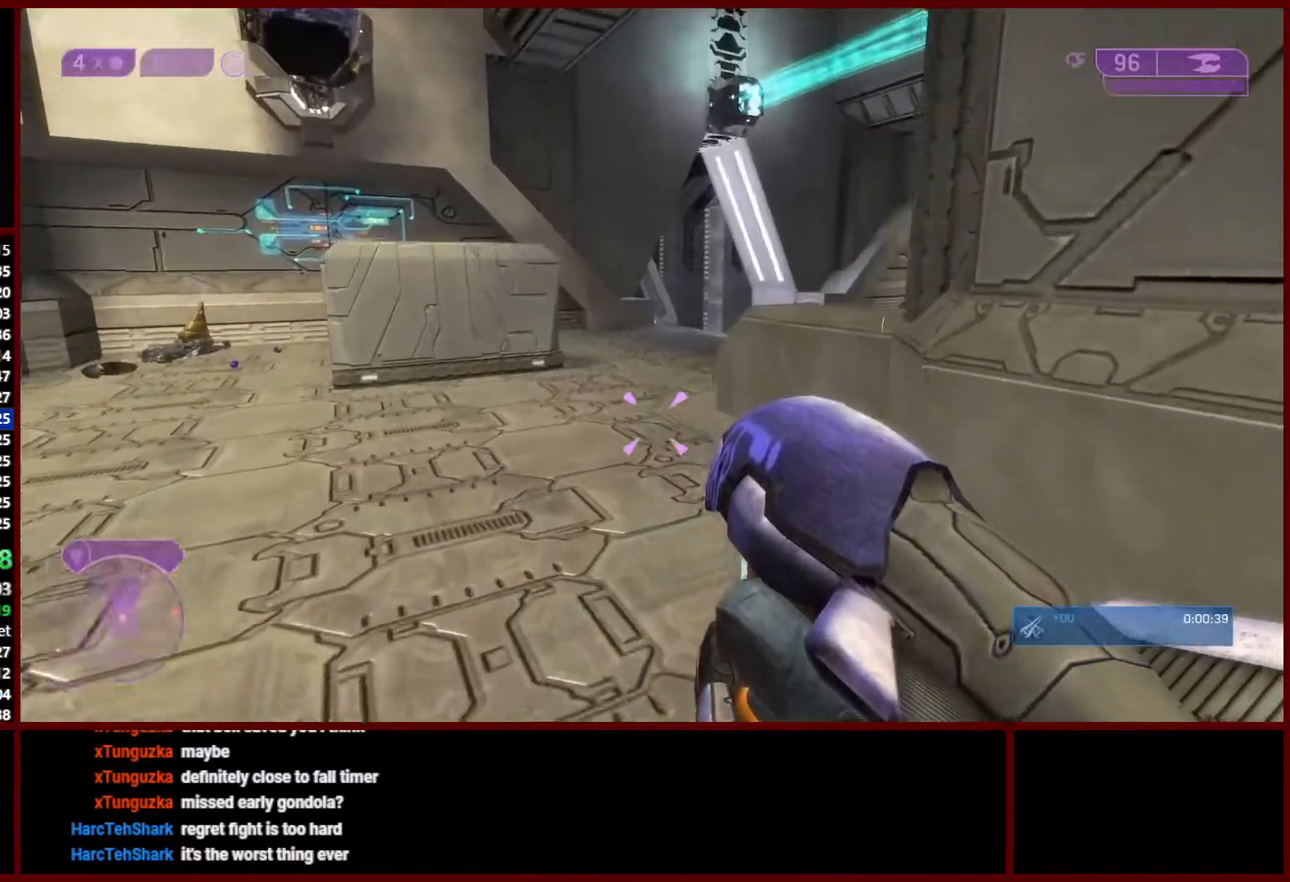
{"dt_ms": 1000, "buttons": [], "left_stick": "up", "right_stick": "down"}
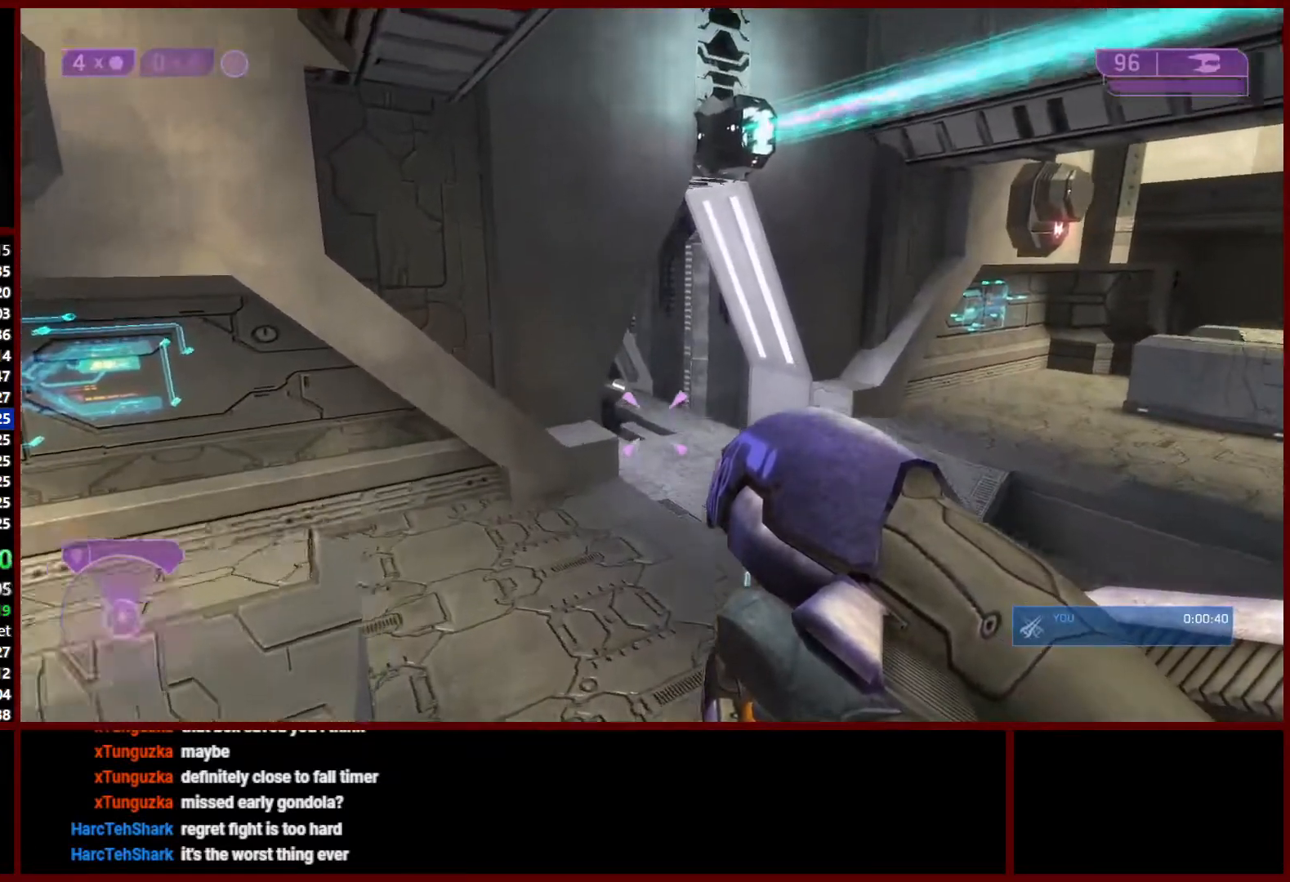
{"dt_ms": 500, "buttons": [], "left_stick": "up", "right_stick": "down-right", "events": [[67, "right_stick", "down-right"]]}
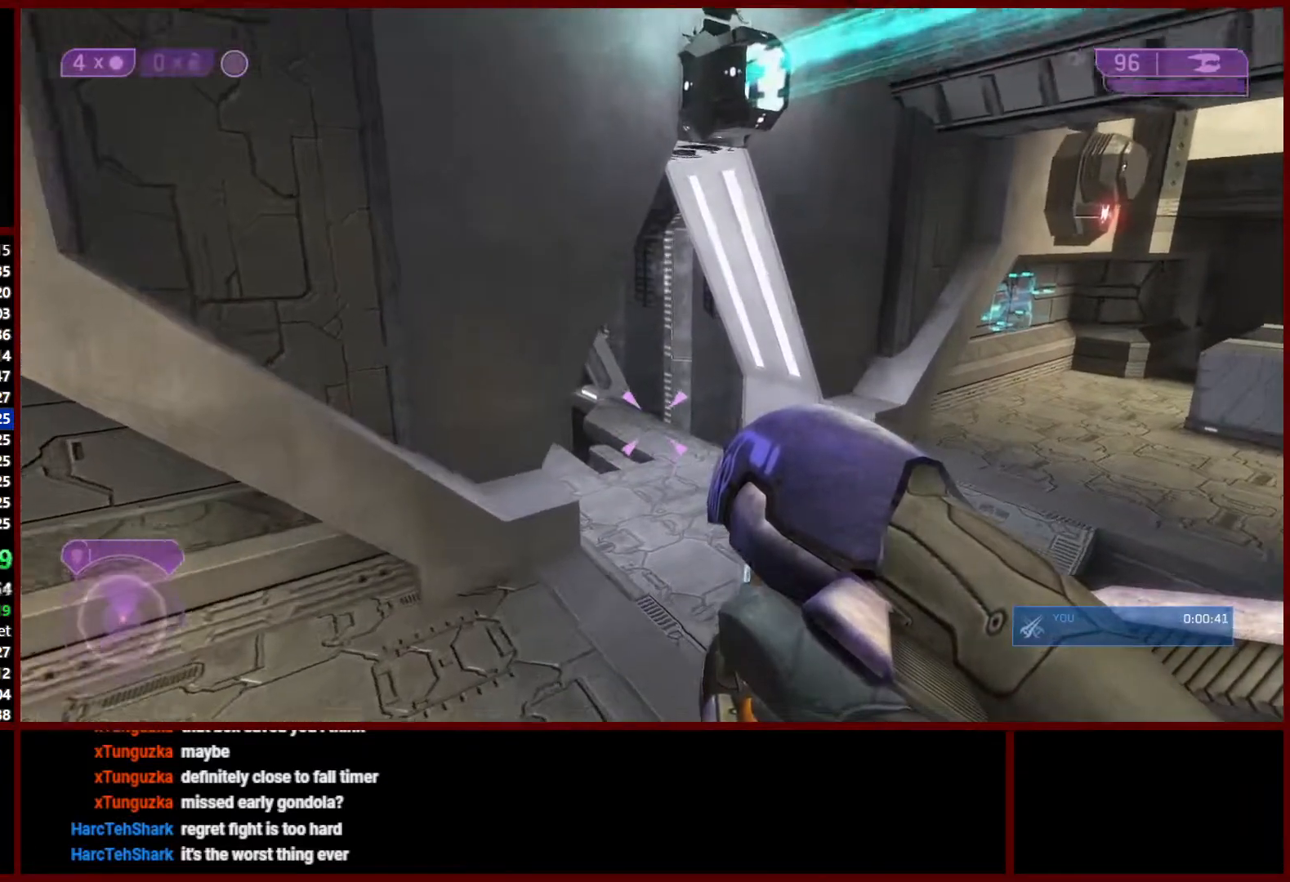
{"dt_ms": 500, "buttons": [], "left_stick": "up", "right_stick": "center", "events": [[267, "right_stick", "center"], [300, "L3", "down"], [467, "L3", "up"]]}
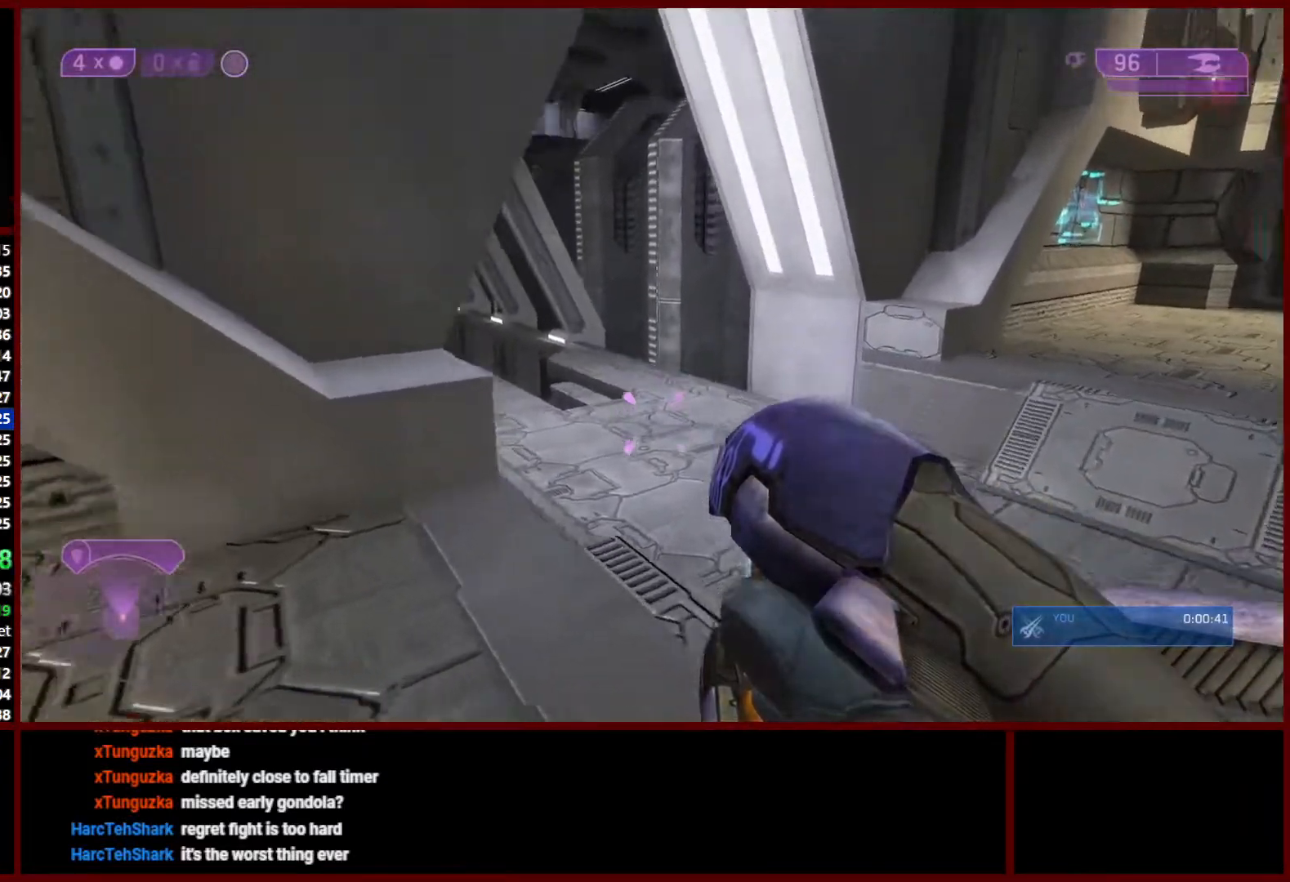
{"dt_ms": 500, "buttons": [], "left_stick": "up", "right_stick": "up-left", "events": [[483, "right_stick", "up-left"]]}
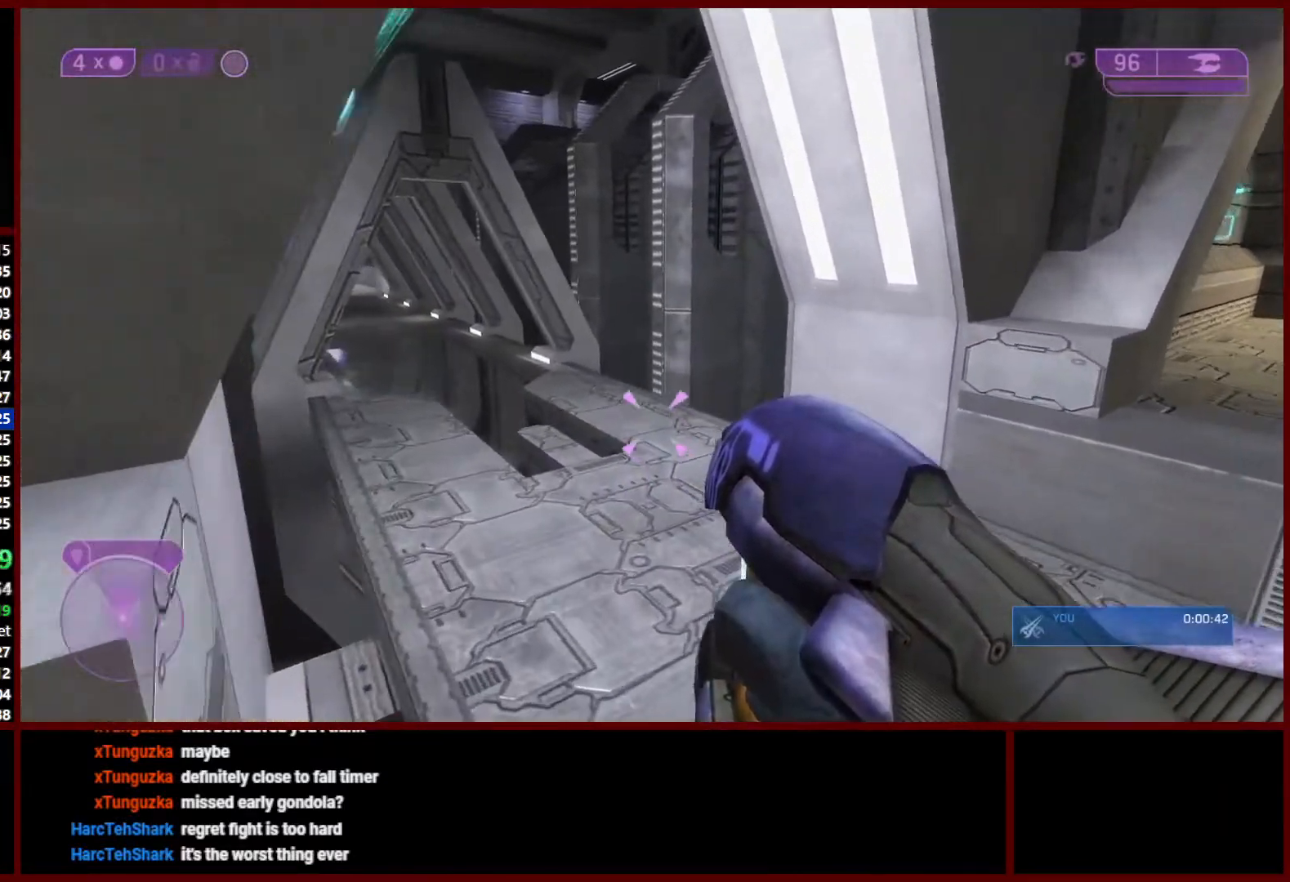
{"dt_ms": 500, "buttons": ["L3"], "left_stick": "up", "right_stick": "up-left", "events": [[333, "L3", "down"]]}
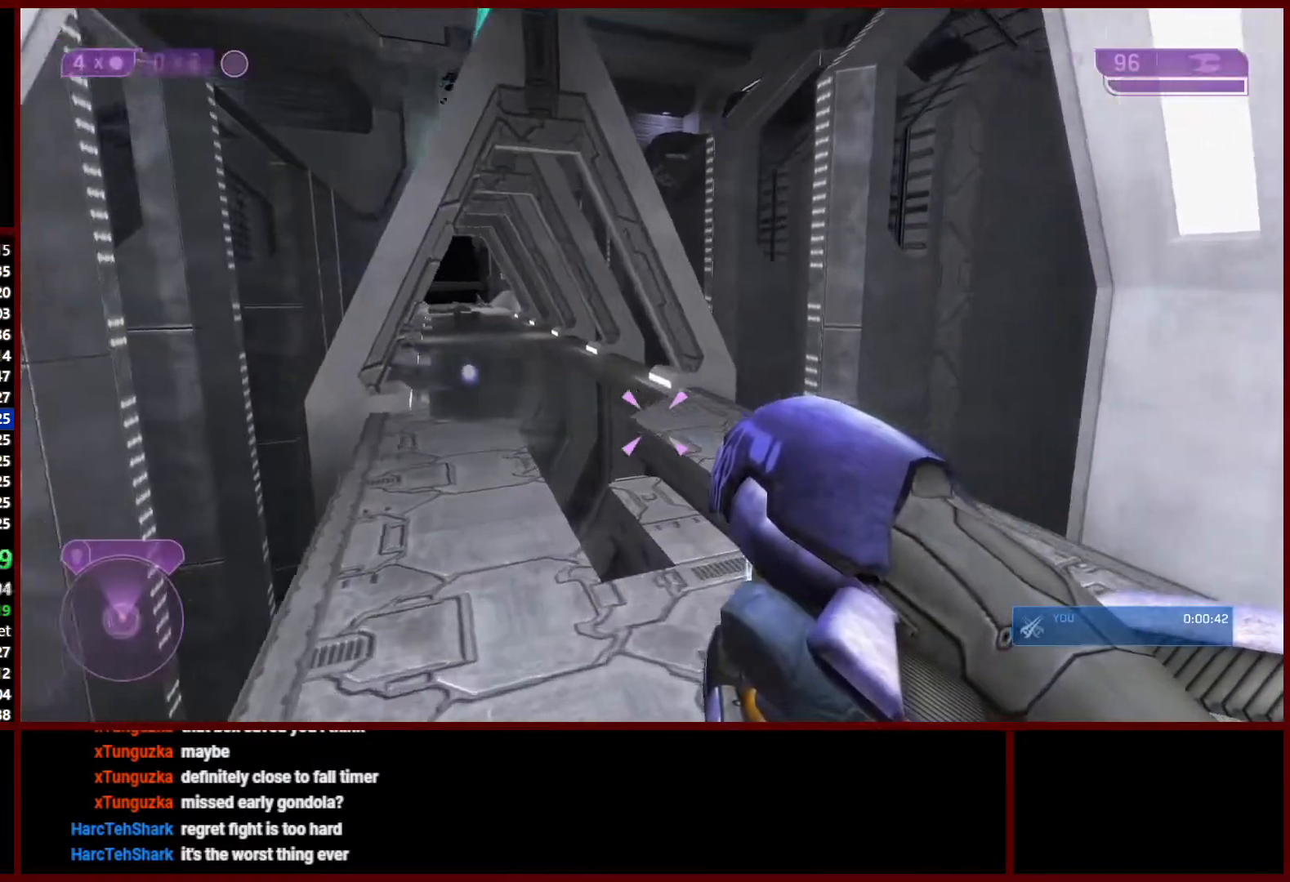
{"dt_ms": 500, "buttons": [], "left_stick": "up", "right_stick": "up-left", "events": [[117, "L1", "down"], [117, "L3", "up"], [233, "L1", "up"]]}
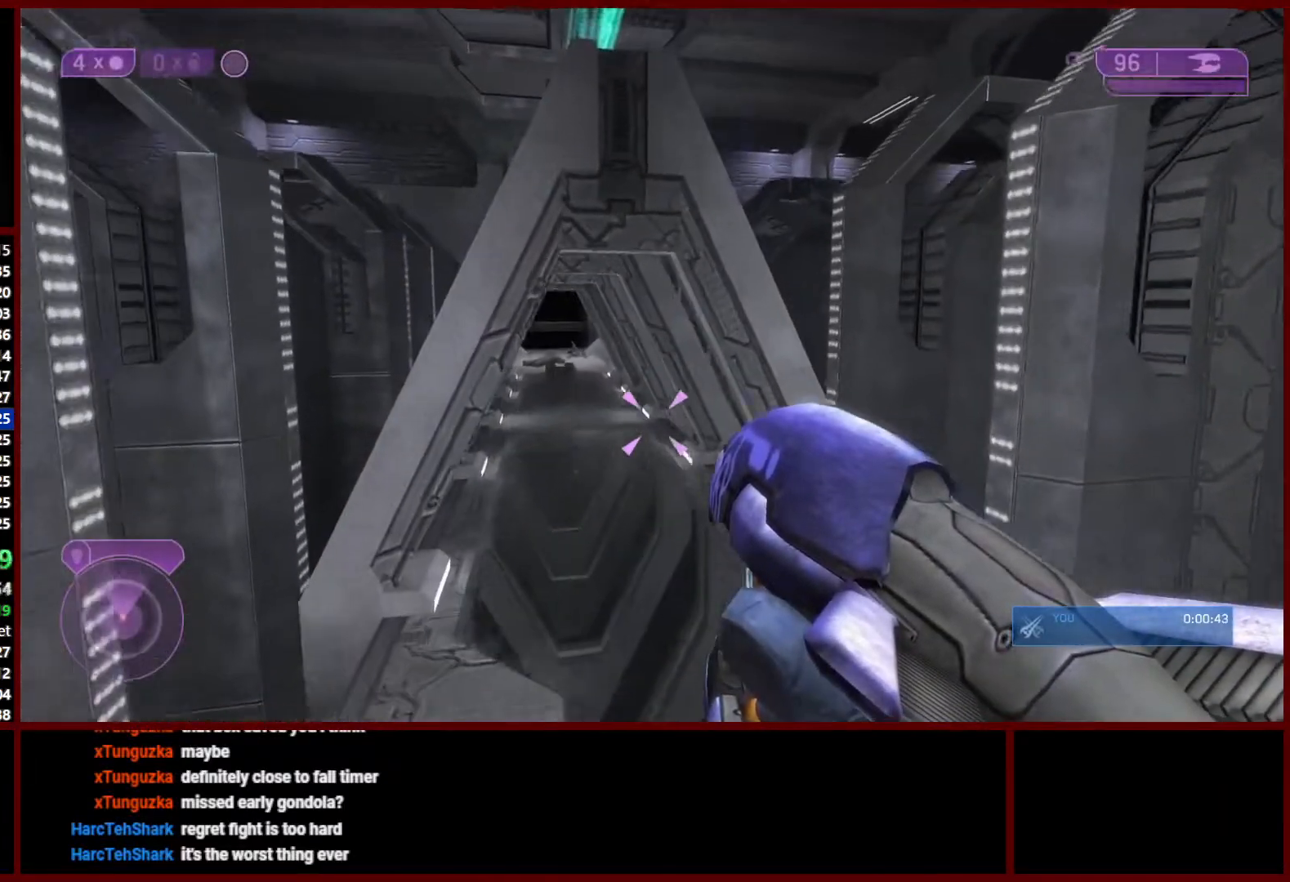
{"dt_ms": 500, "buttons": [], "left_stick": "up", "right_stick": "up-left", "events": []}
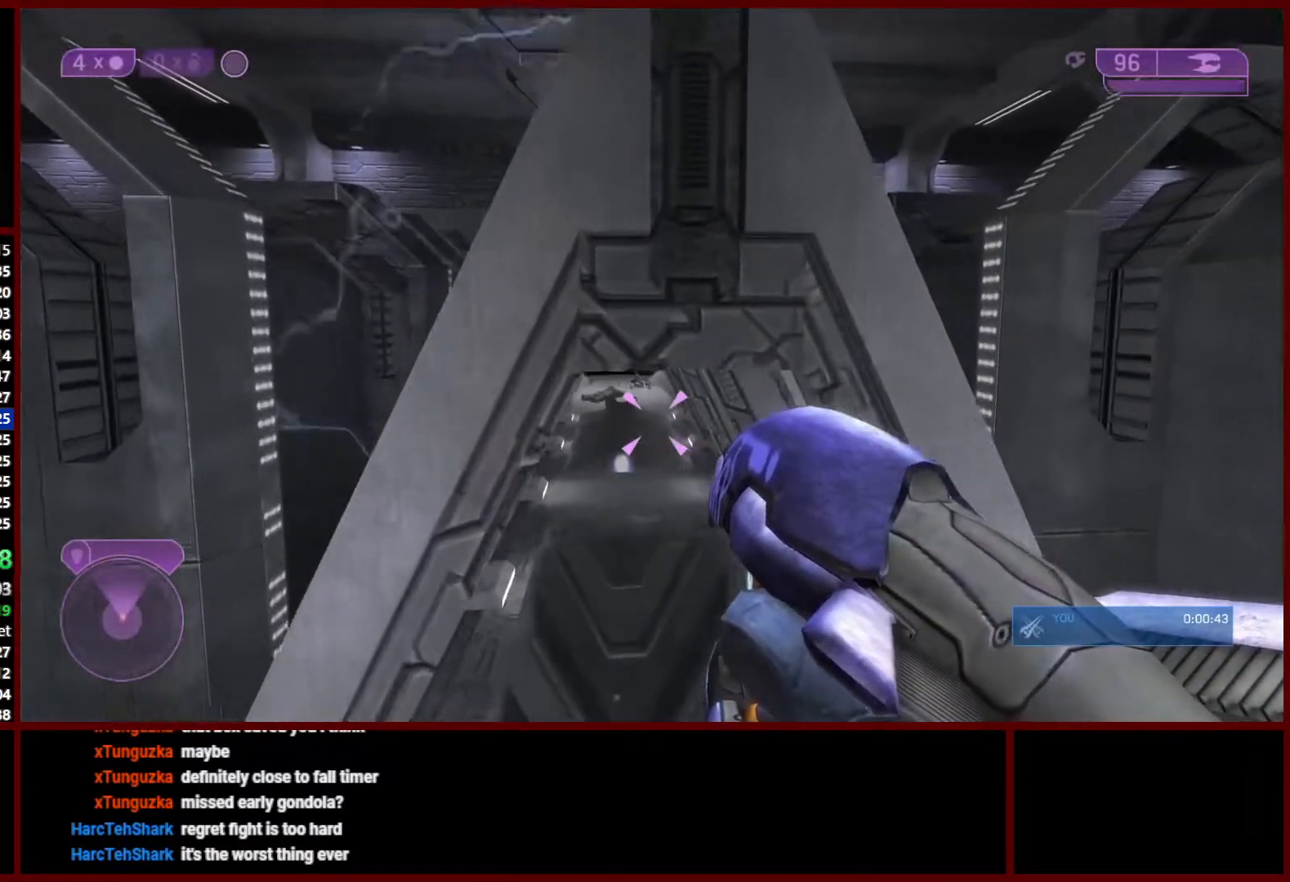
{"dt_ms": 500, "buttons": ["L3"], "left_stick": "up", "right_stick": "up-left", "events": [[400, "L3", "down"]]}
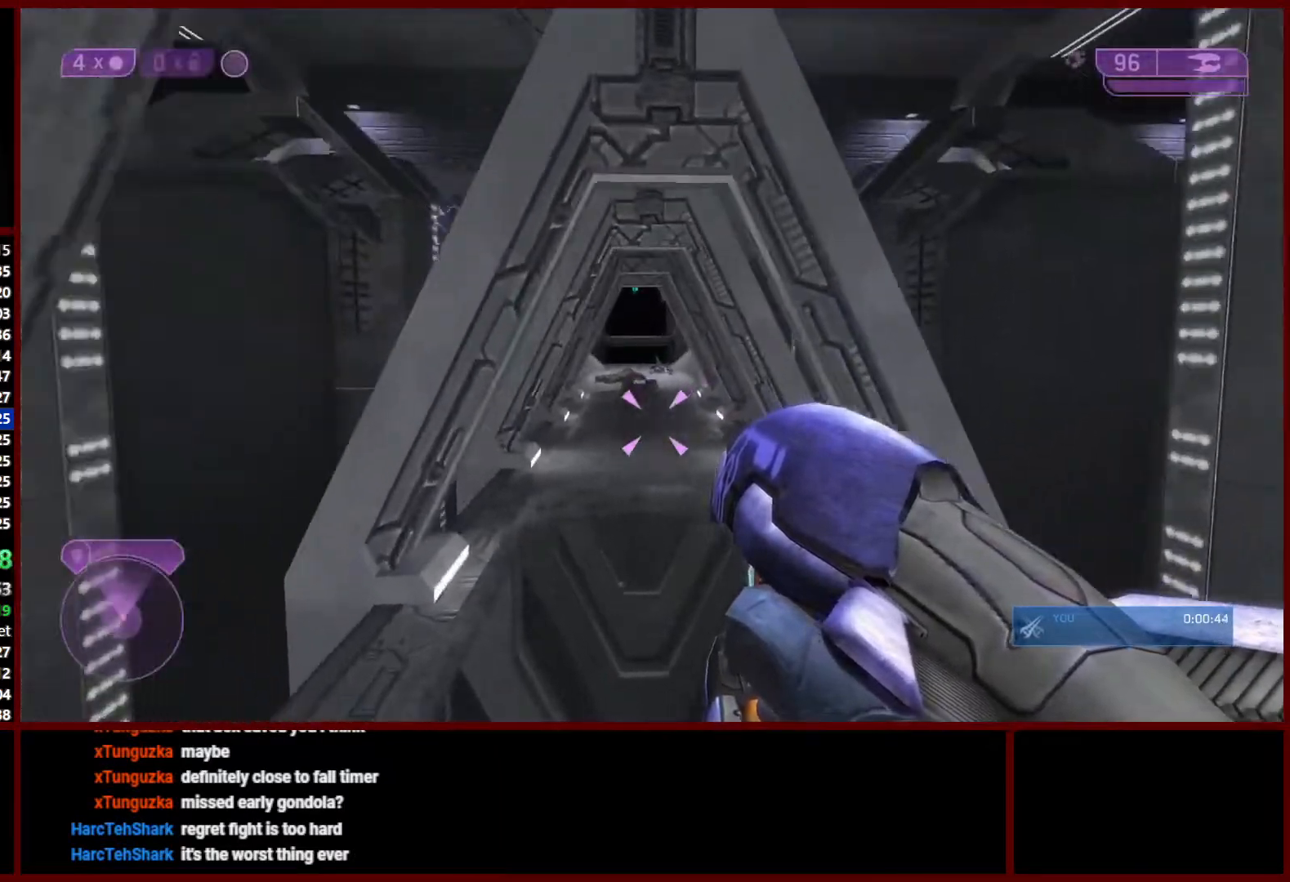
{"dt_ms": 1000, "buttons": [], "left_stick": "up", "right_stick": "up-right"}
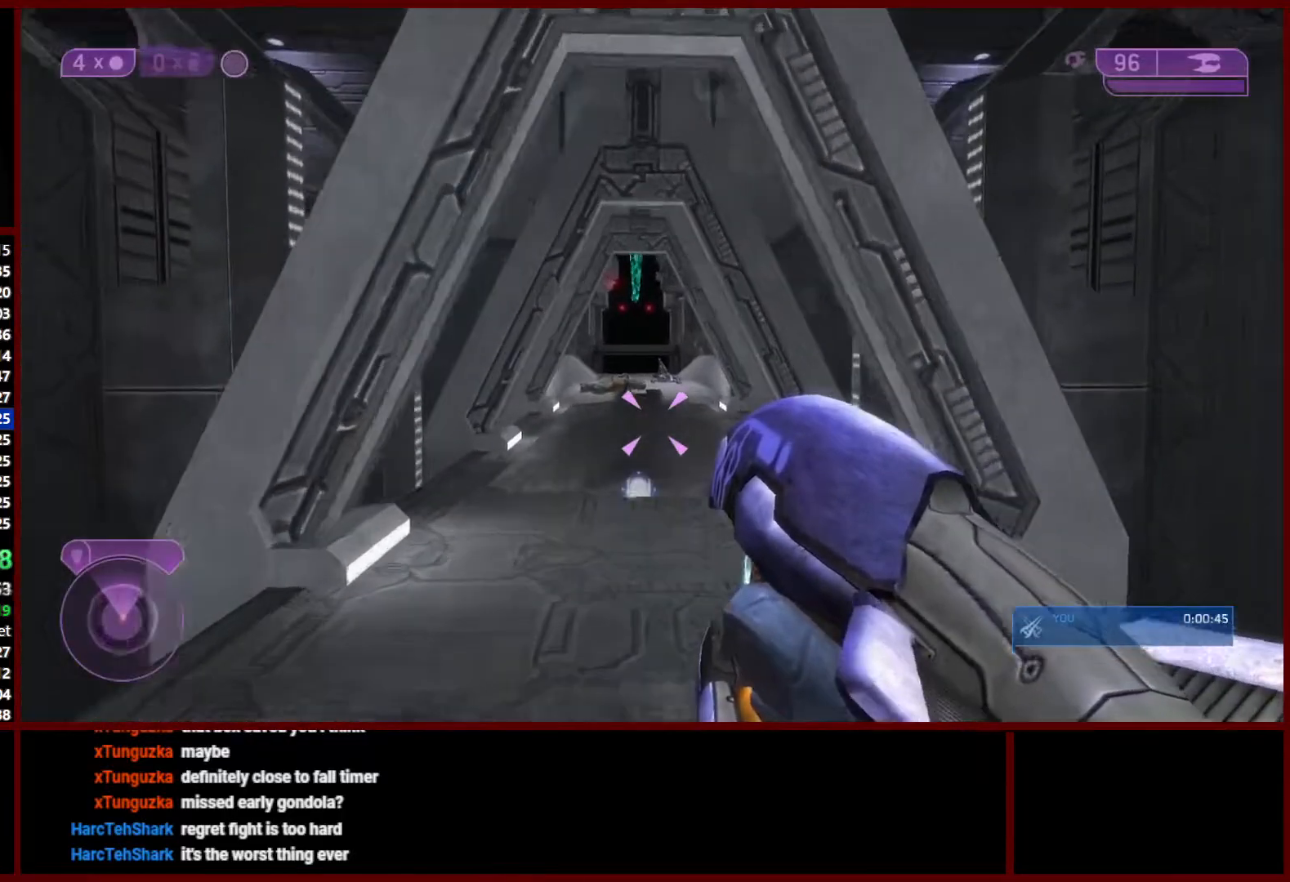
{"dt_ms": 500, "buttons": [], "left_stick": "up", "right_stick": "up", "events": [[467, "right_stick", "up"]]}
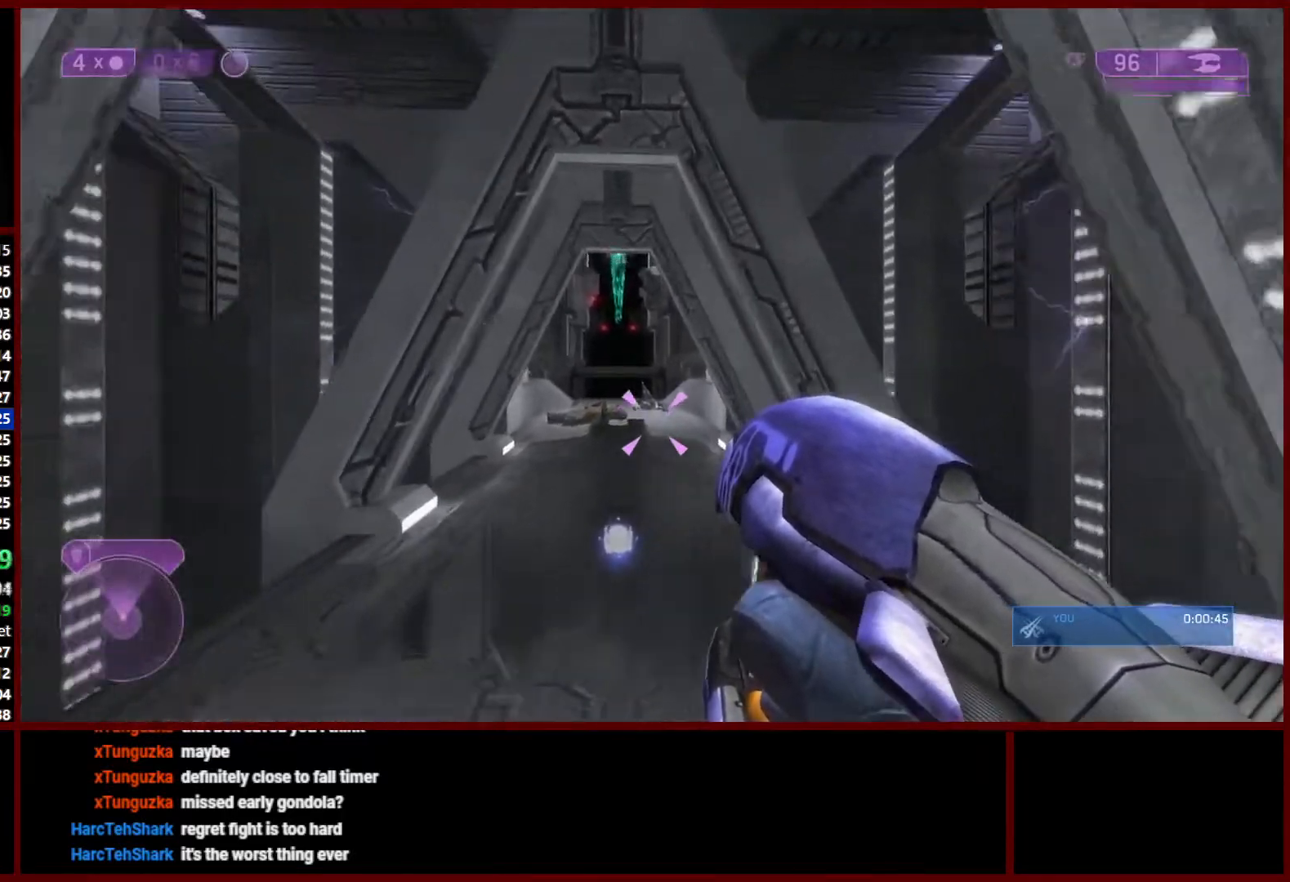
{"dt_ms": 500, "buttons": [], "left_stick": "up", "right_stick": "center", "events": [[433, "right_stick", "center"]]}
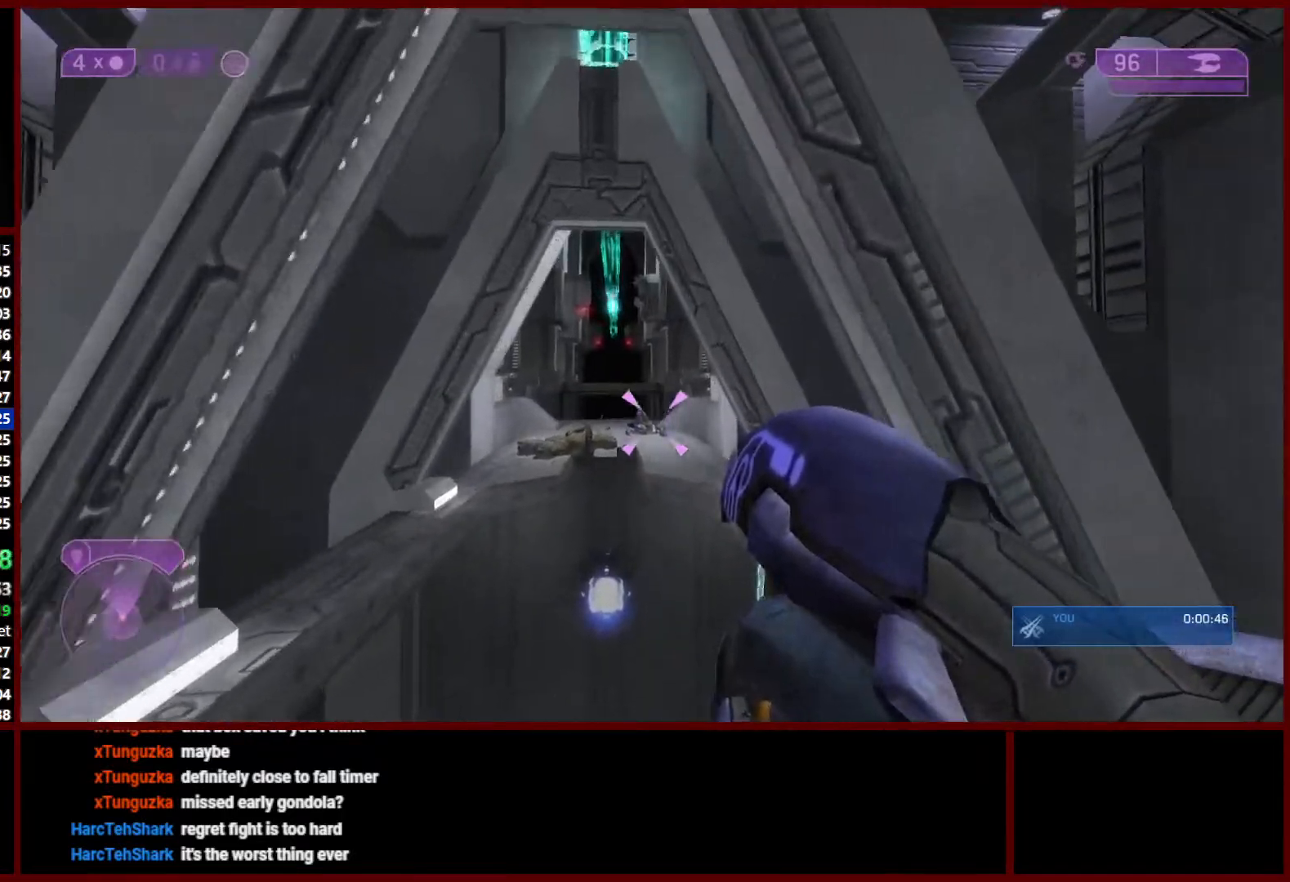
{"dt_ms": 500, "buttons": [], "left_stick": "up", "right_stick": "center", "events": []}
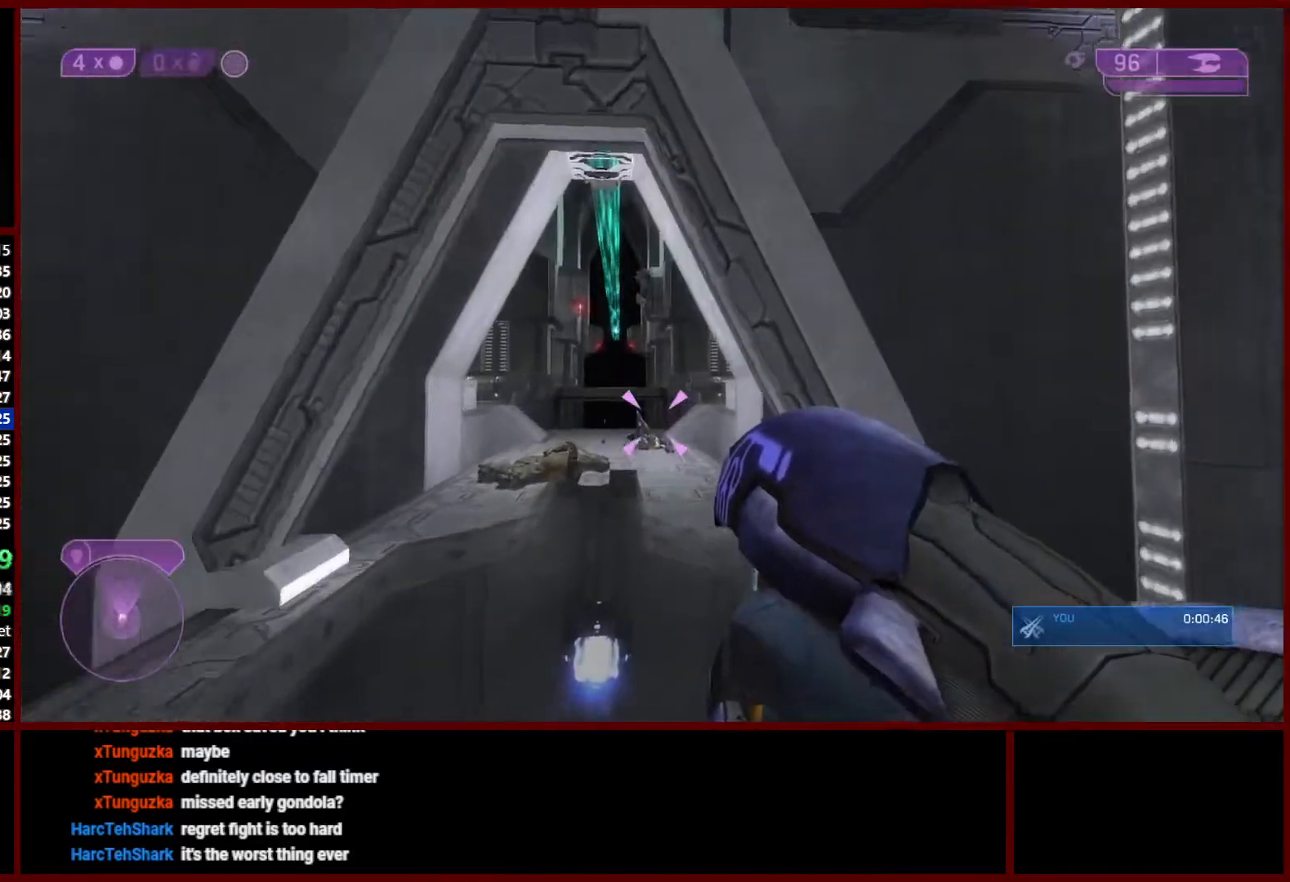
{"dt_ms": 500, "buttons": [], "left_stick": "up", "right_stick": "center", "events": []}
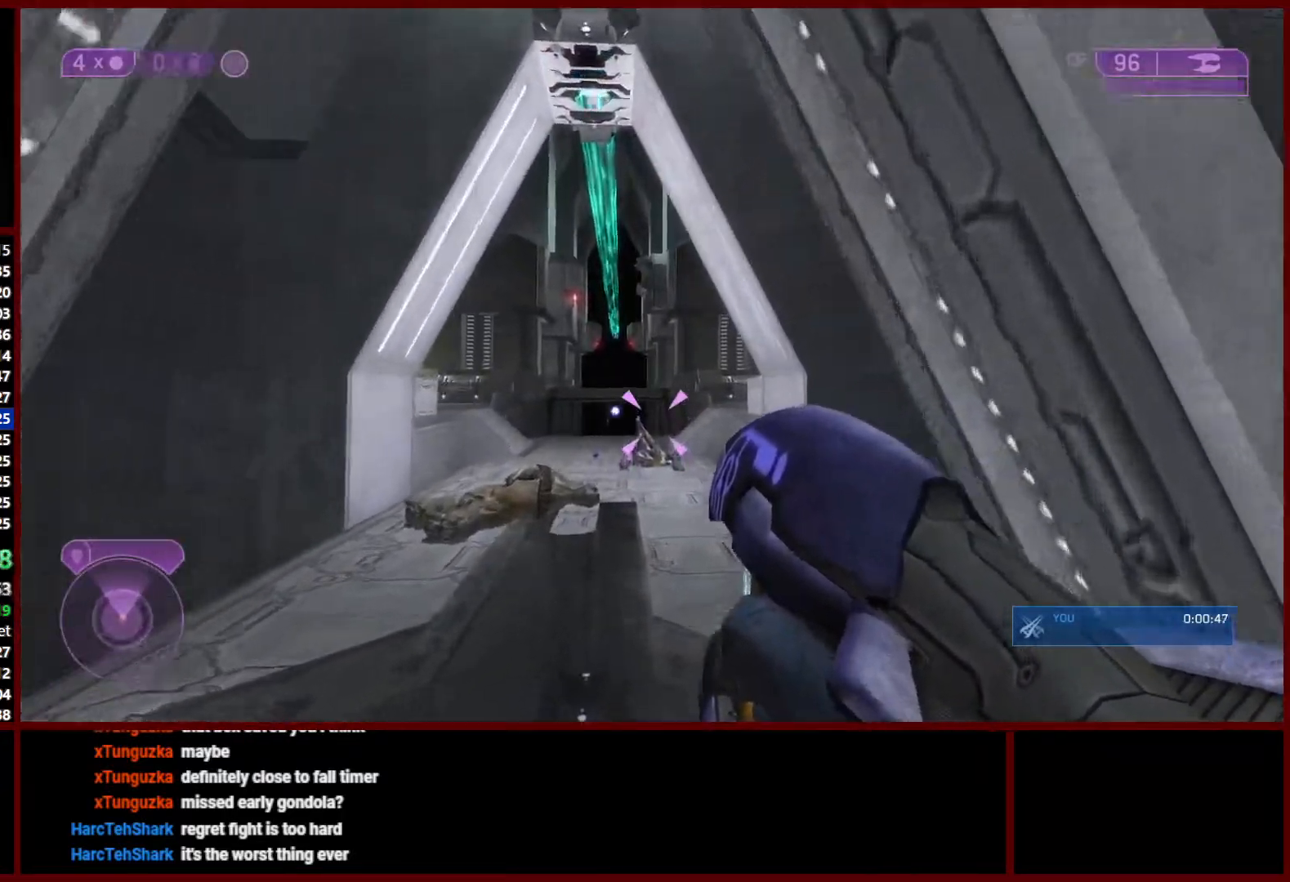
{"dt_ms": 500, "buttons": [], "left_stick": "up", "right_stick": "down", "events": [[133, "L2", "down"], [367, "L2", "up"], [367, "right_stick", "down-left"], [500, "right_stick", "down"]]}
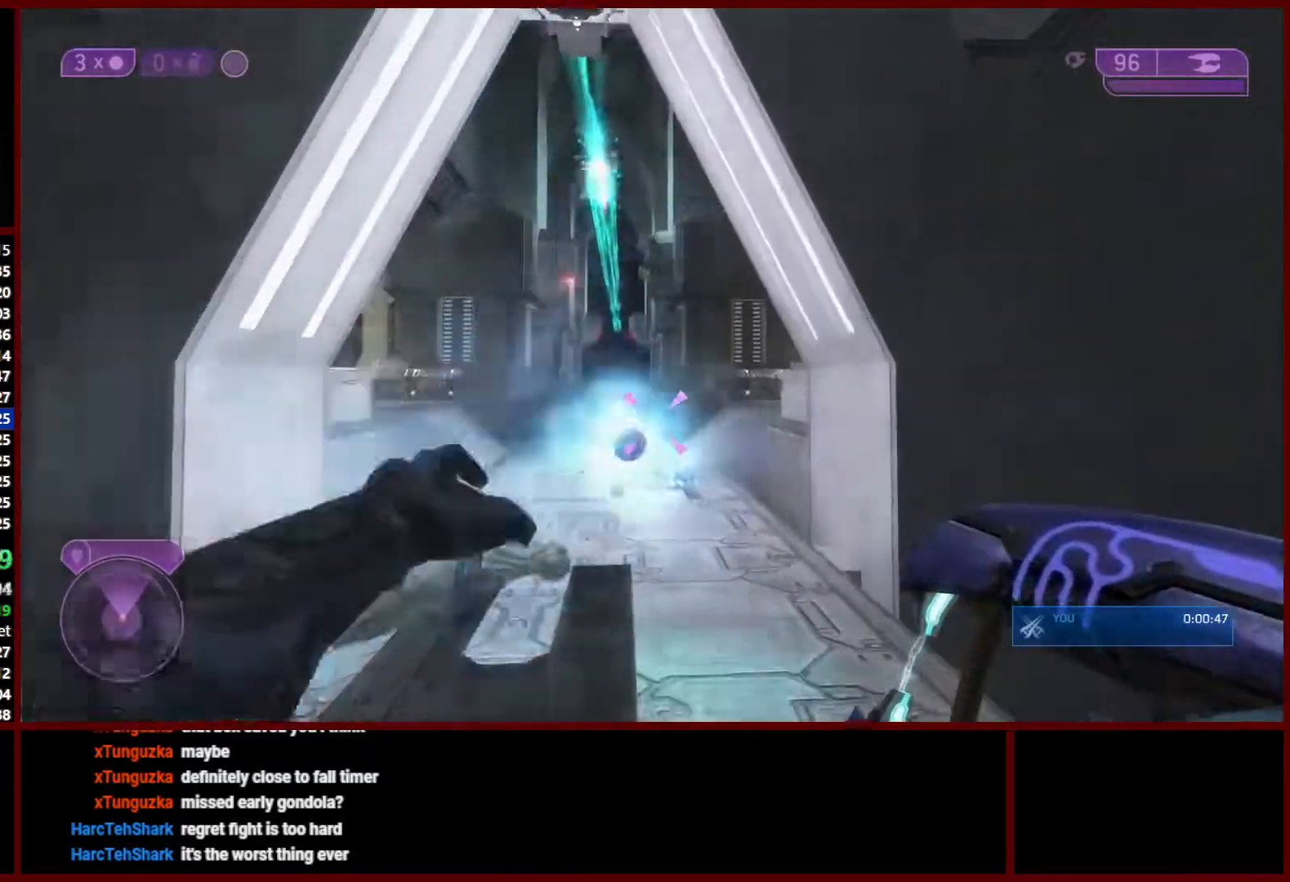
{"dt_ms": 500, "buttons": ["A"], "left_stick": "up", "right_stick": "down-right", "events": [[383, "A", "down"], [400, "right_stick", "down-right"]]}
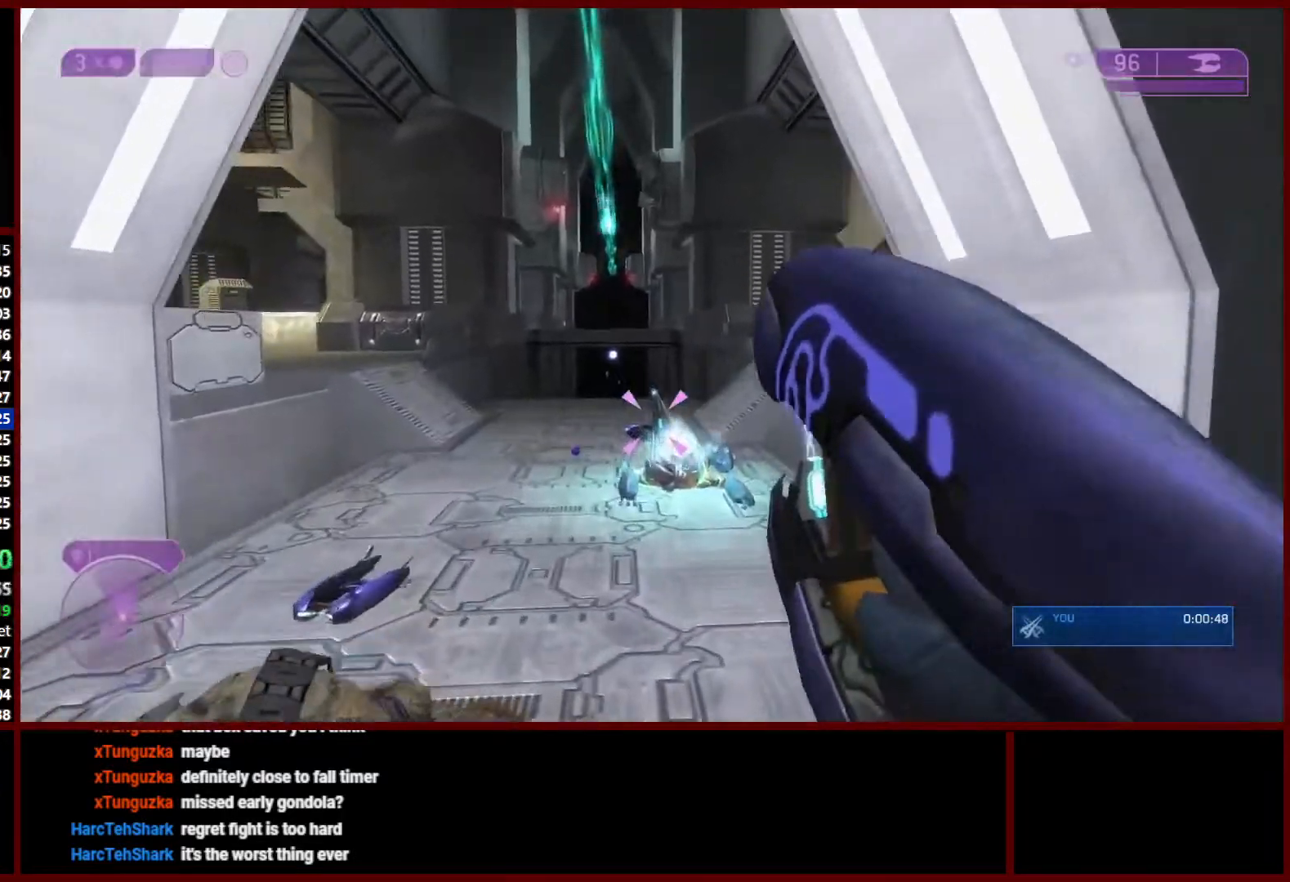
{"dt_ms": 500, "buttons": ["A"], "left_stick": "up", "right_stick": "down-right", "events": [[167, "left_stick", "up-left"], [483, "left_stick", "up"]]}
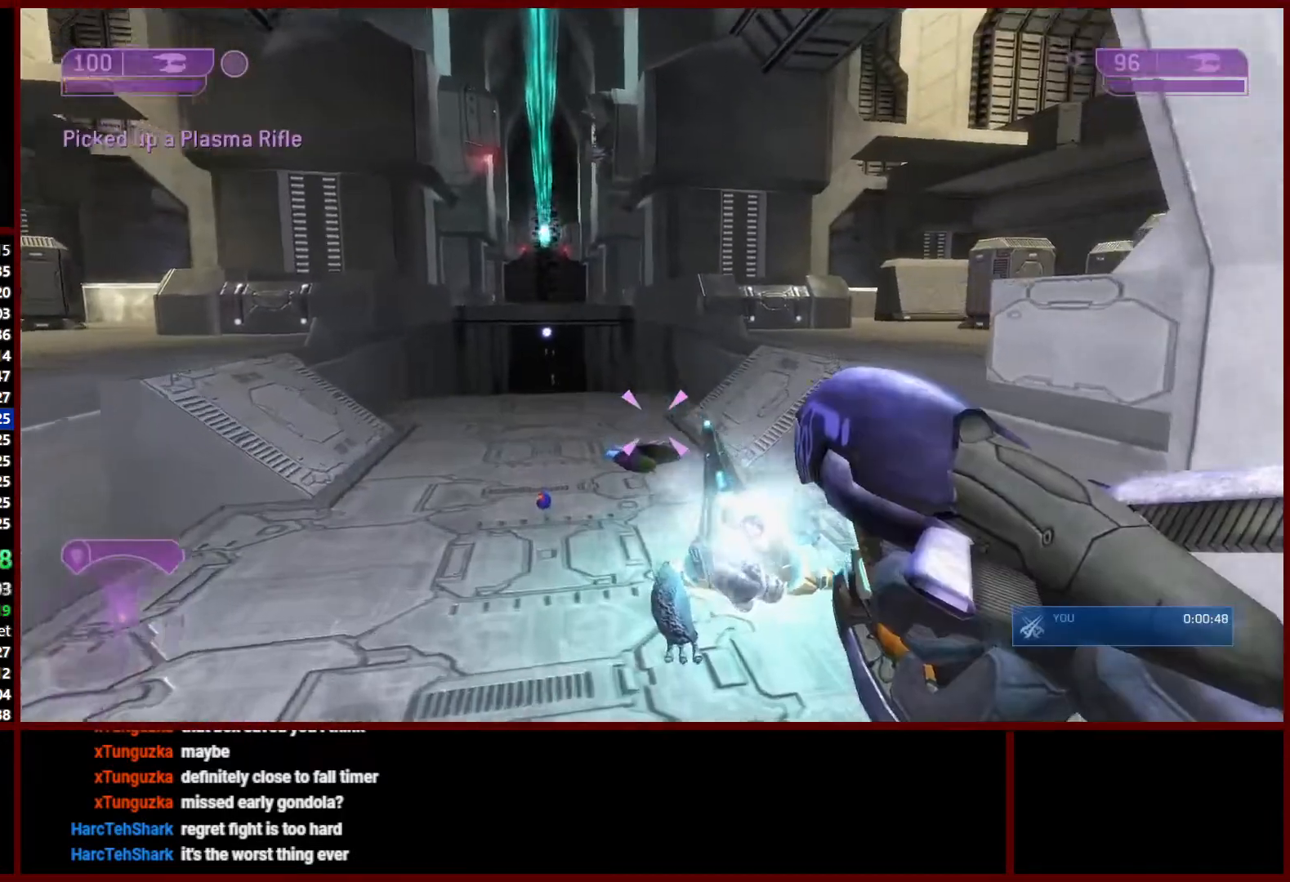
{"dt_ms": 500, "buttons": [], "left_stick": "up", "right_stick": "center", "events": [[167, "A", "up"], [183, "A", "down"], [217, "A", "up"], [367, "right_stick", "center"]]}
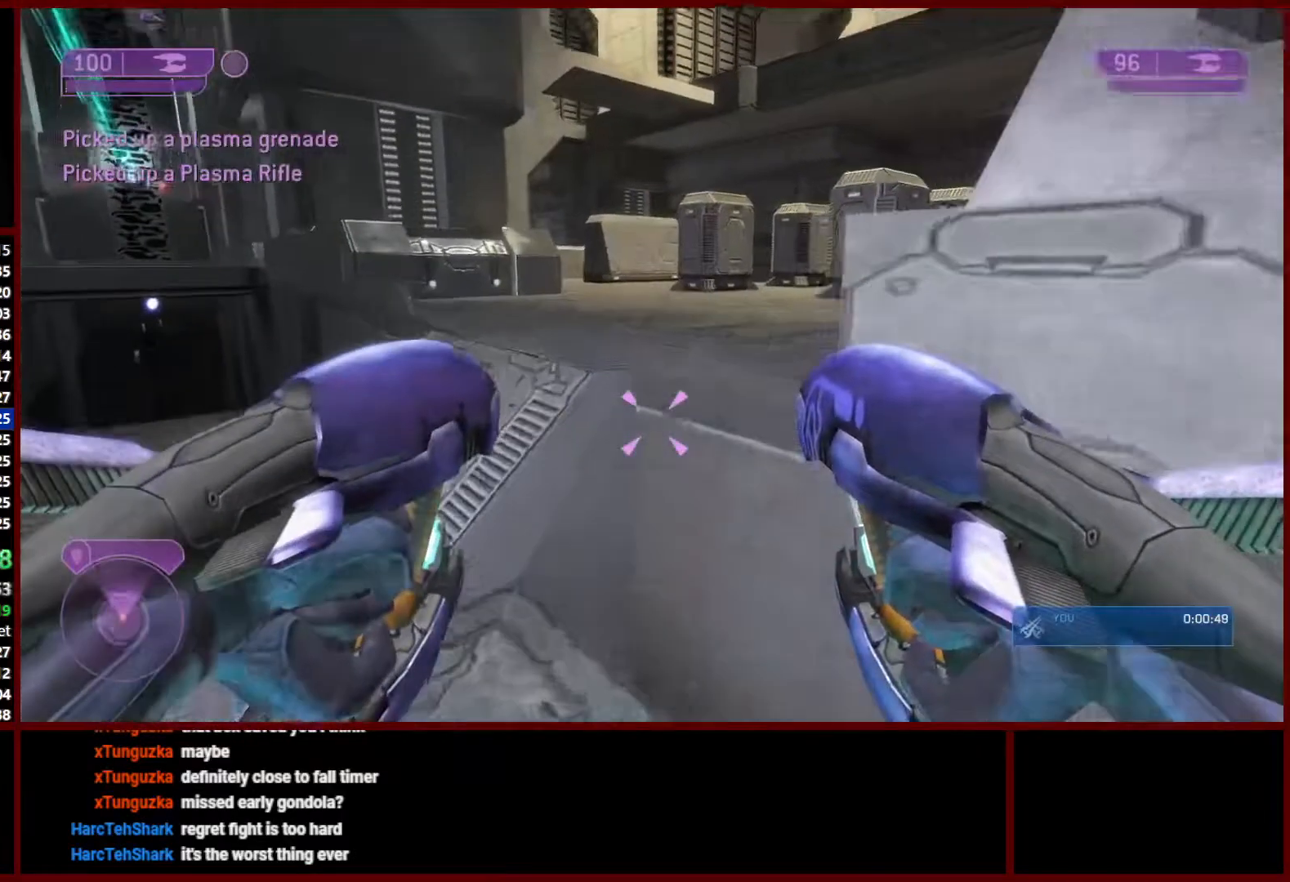
{"dt_ms": 500, "buttons": [], "left_stick": "up", "right_stick": "up-left", "events": [[33, "right_stick", "left"], [183, "L1", "down"], [250, "right_stick", "up-left"], [317, "L1", "up"]]}